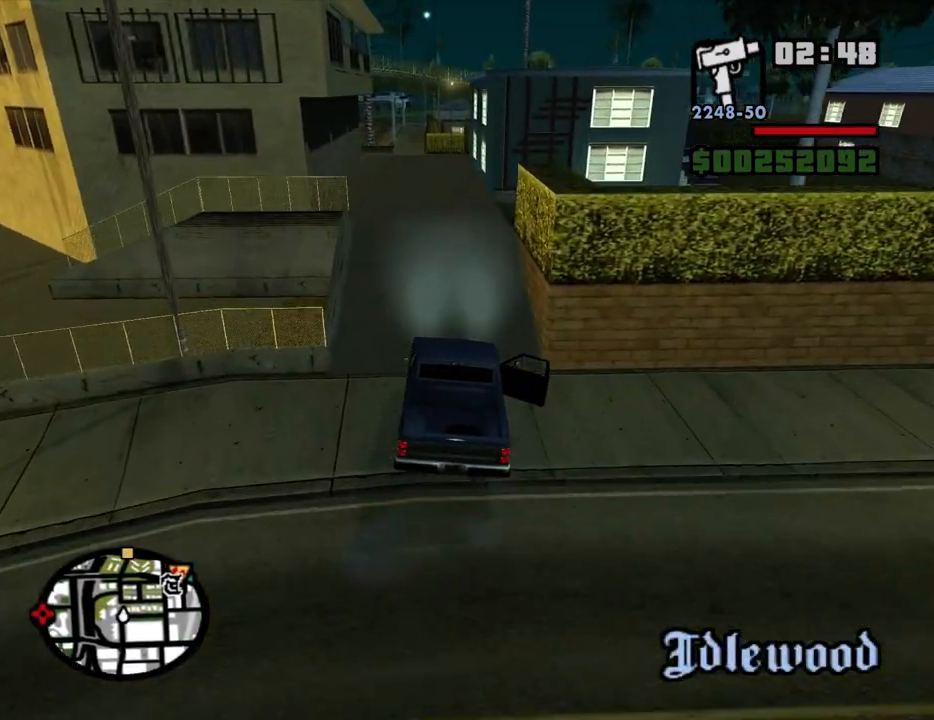
Gameplay with keyboard and mouse; each line is a JSON object with the keys and mouse buttons held at the frame after it. "events" lists presses ("down") and releases ("up") of "1", "2", "3", "4", "5", "6", "8", "a", "alt", "c", "ctrl", "d", "down", "e", "escape", "f", "f1", "f2", "f3", "g", "h", "left", "num2", "q", "r", "right", "s", "shift", "space", "t", "tab", "up", "v", "w", "x", "z", "mouse_left", "mouse_middle", "mouse_right", "mouse_wheel_up" and "mouse_wheel_down" between this image and that frame as [ms after this image, input, new state], when the widget could be followed in between. "mouse_left", "mouse_middle", "mouse_right", "mouse_wheel_up", "mouse_wheel_down" = the "left", "middle", "right", "wheel_up", "wheel_down" buttons of the "mouse" list. No other keys are recorded. Mouse movement is not recorded.
{"keys": ["d"], "mouse": [], "events": [[100, "d", "down"], [184, "d", "up"], [384, "d", "down"]]}
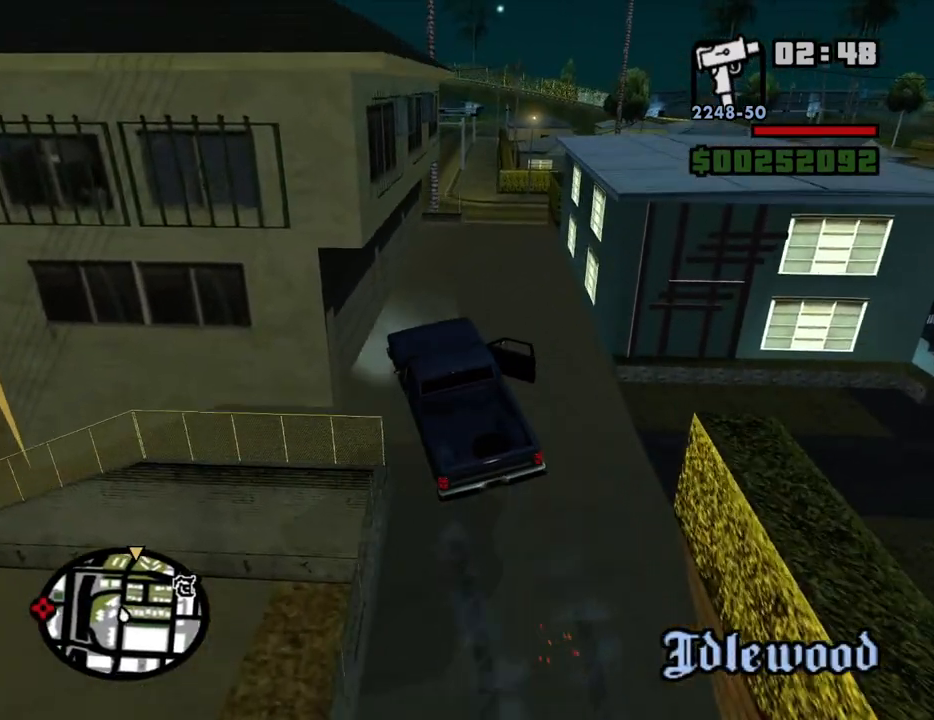
{"keys": ["d"], "mouse": [], "events": [[67, "space", "down"], [300, "space", "up"]]}
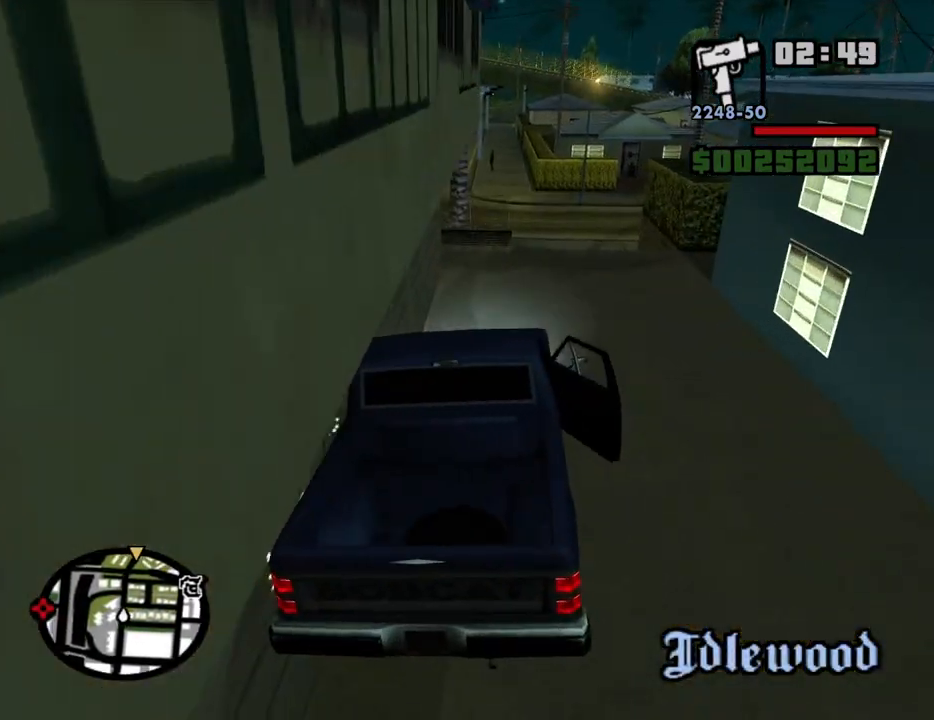
{"keys": ["w"], "mouse": [], "events": [[167, "w", "down"], [267, "a", "down"], [267, "d", "up"], [450, "a", "up"]]}
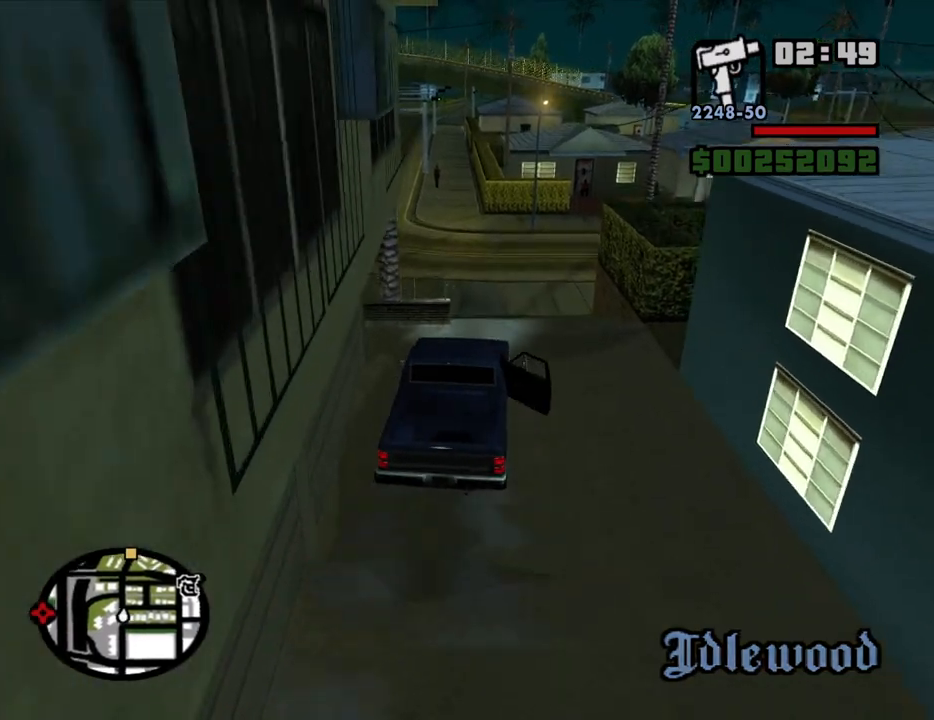
{"keys": [], "mouse": [], "events": [[50, "d", "down"], [234, "a", "down"], [234, "d", "up"], [417, "a", "up"], [467, "w", "up"]]}
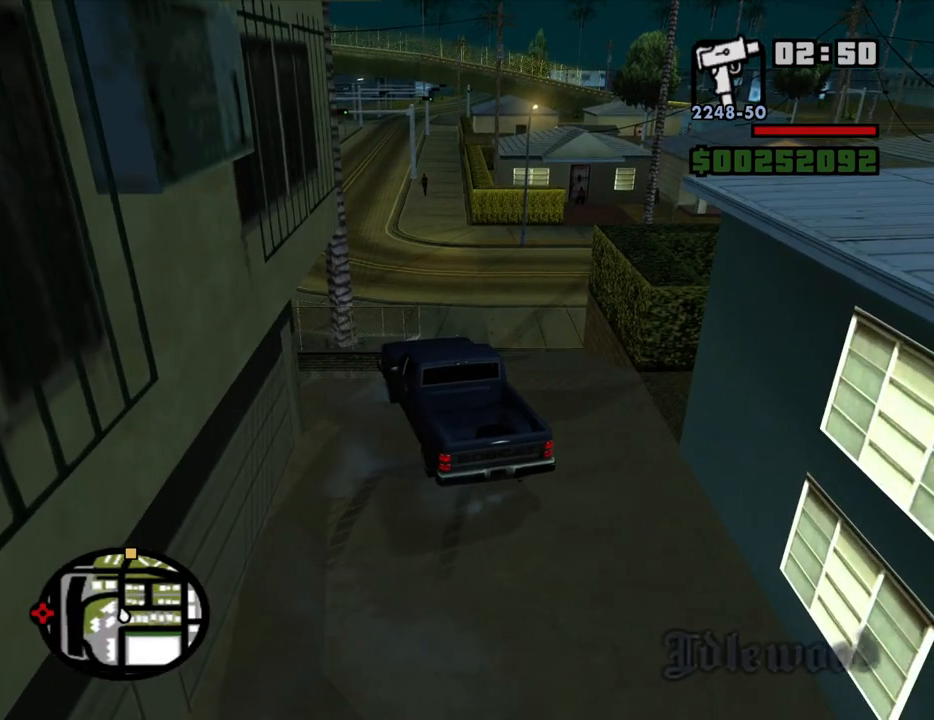
{"keys": ["a"], "mouse": [], "events": [[67, "a", "down"], [67, "s", "down"], [434, "s", "up"]]}
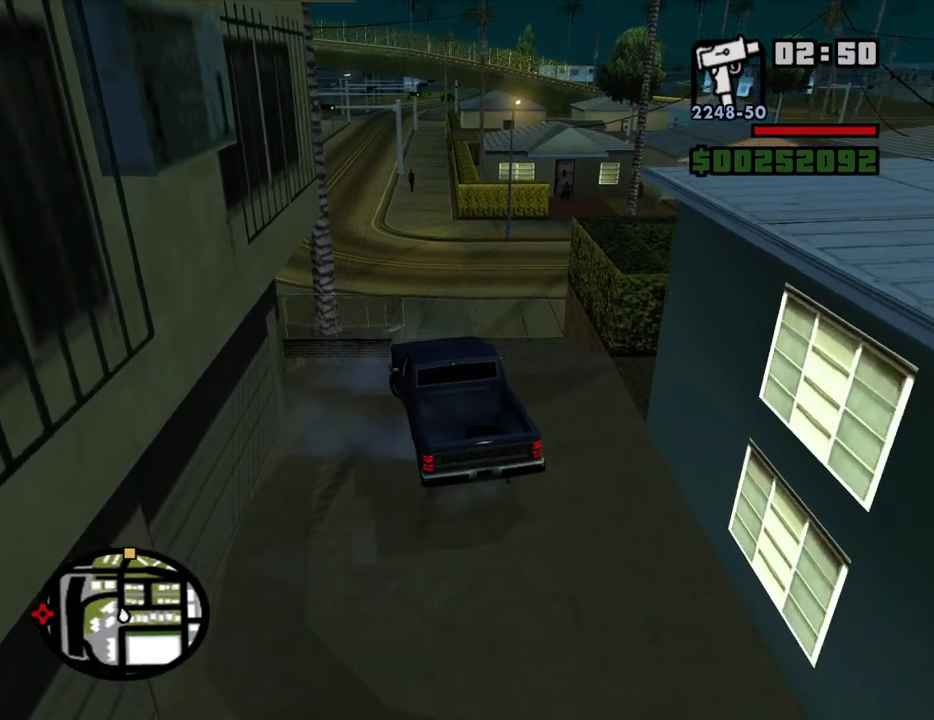
{"keys": ["d", "w"], "mouse": [], "events": [[84, "w", "down"], [167, "a", "up"], [167, "d", "down"]]}
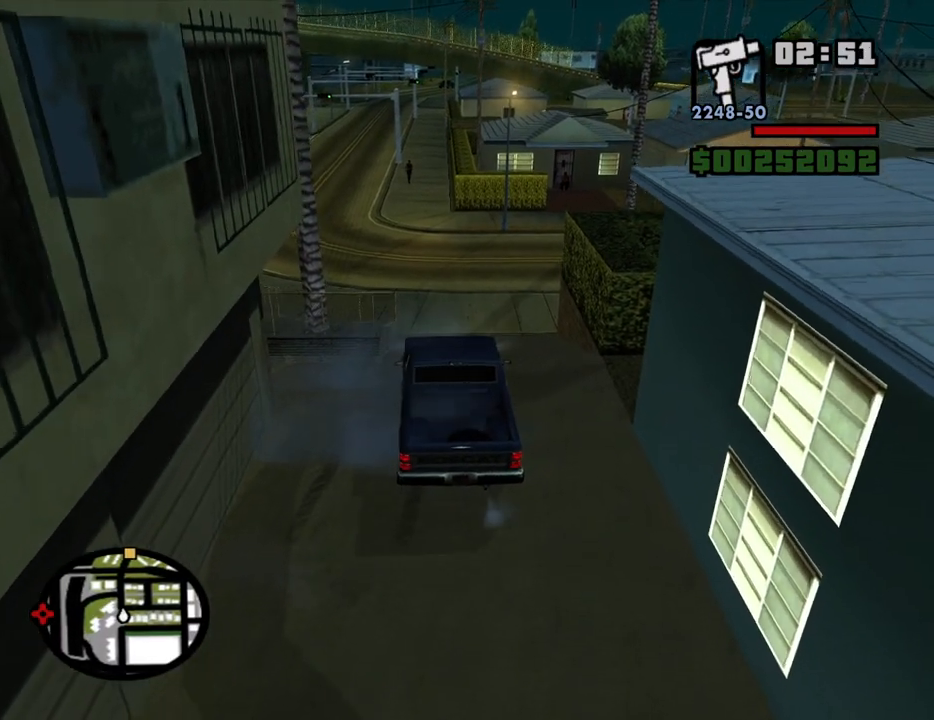
{"keys": ["a", "w"], "mouse": [], "events": [[150, "d", "up"], [434, "a", "down"]]}
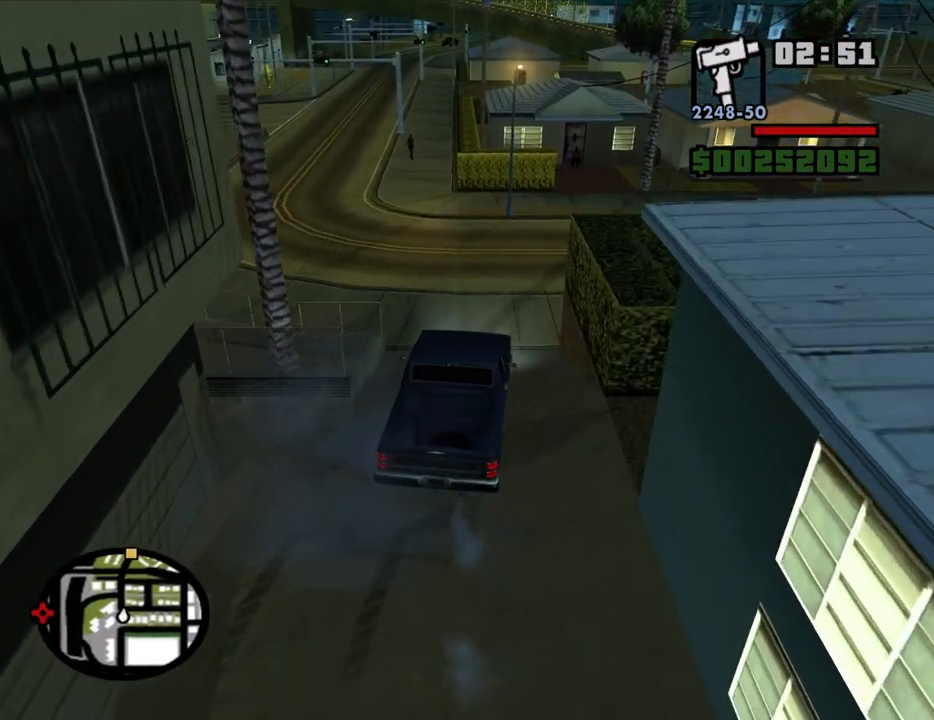
{"keys": ["a", "w"], "mouse": [], "events": [[67, "a", "up"], [300, "a", "down"]]}
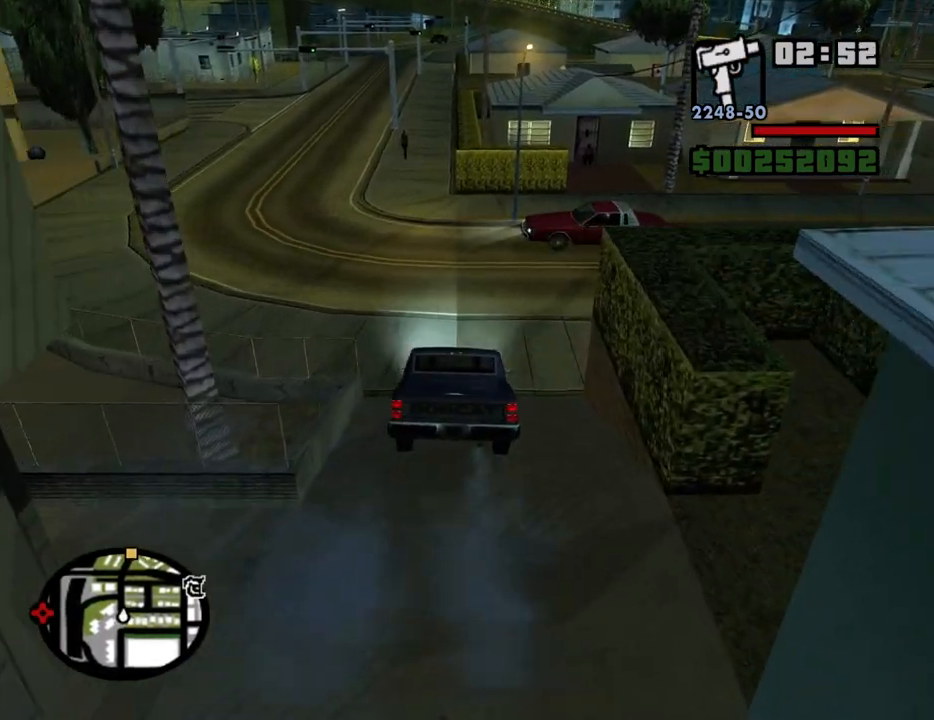
{"keys": ["w"], "mouse": [], "events": [[134, "a", "up"]]}
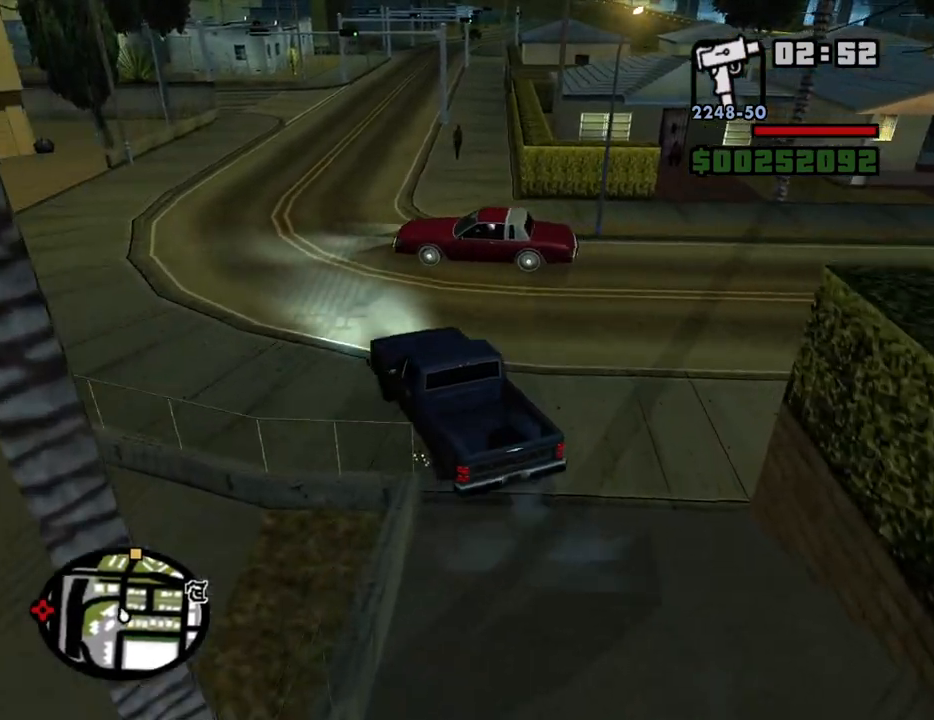
{"keys": ["a", "w"], "mouse": [], "events": [[184, "d", "down"], [284, "d", "up"], [417, "a", "down"]]}
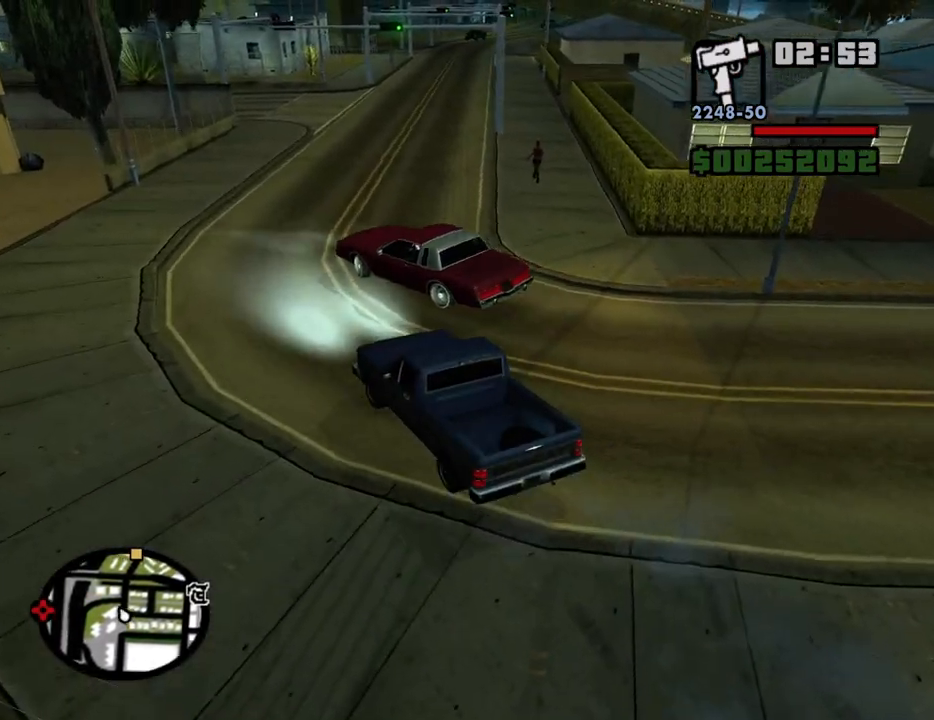
{"keys": ["w"], "mouse": [], "events": [[17, "a", "up"], [117, "d", "down"], [250, "d", "up"]]}
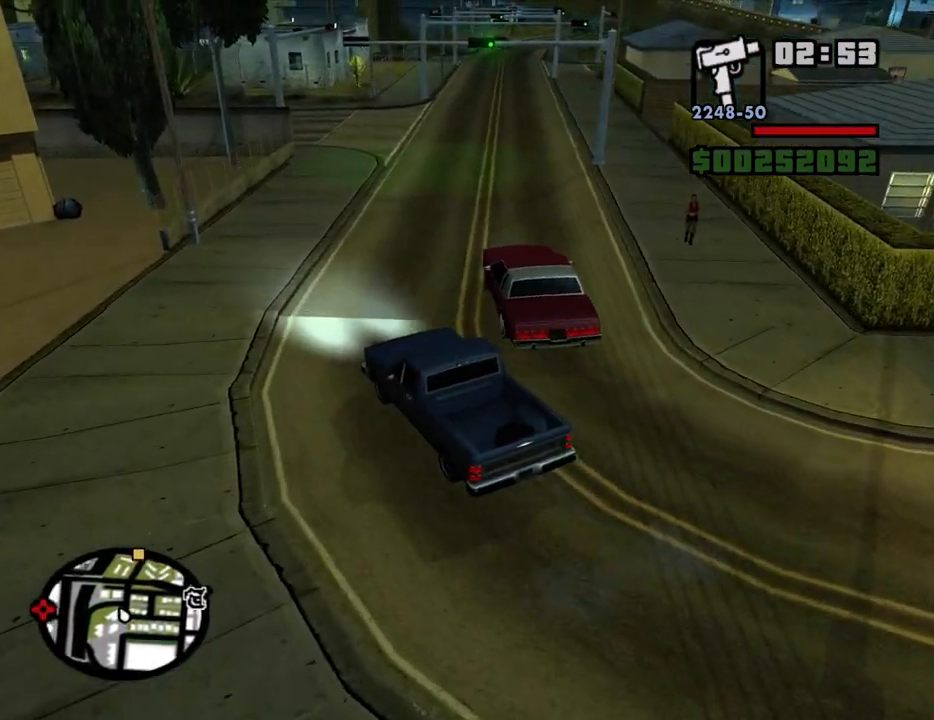
{"keys": ["d", "w"], "mouse": [], "events": [[134, "d", "down"]]}
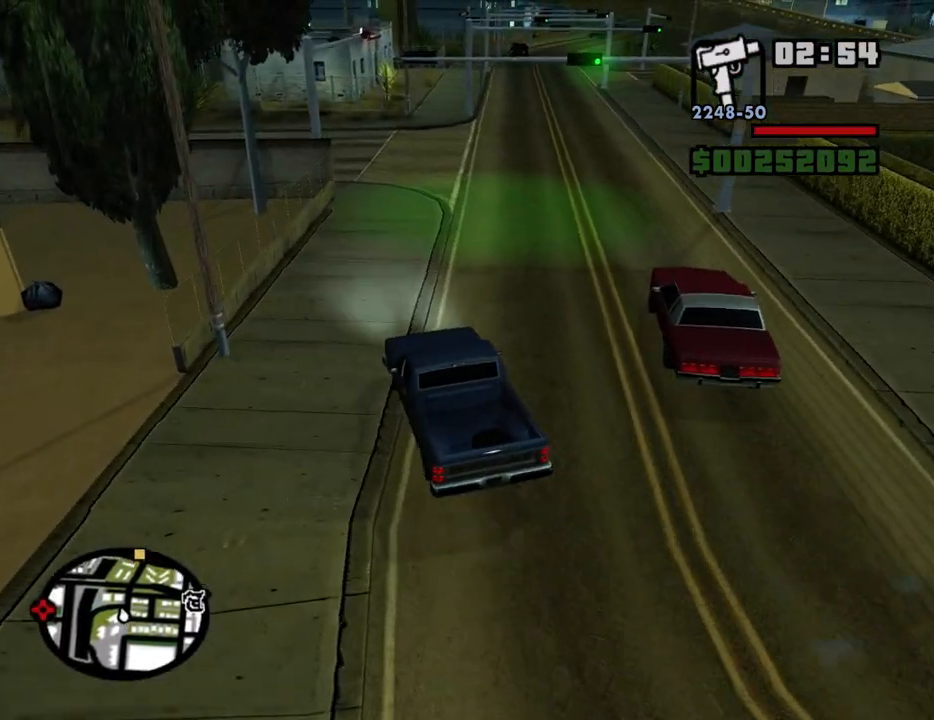
{"keys": ["d", "w"], "mouse": [], "events": [[50, "d", "up"], [234, "d", "down"]]}
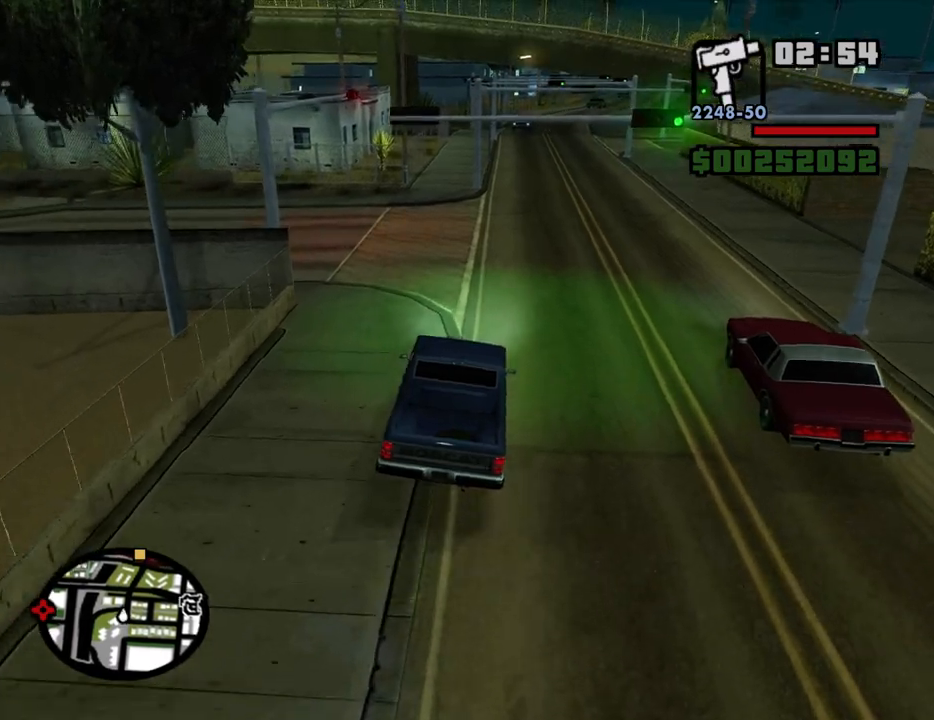
{"keys": ["a", "w"], "mouse": [], "events": [[117, "d", "up"], [434, "a", "down"]]}
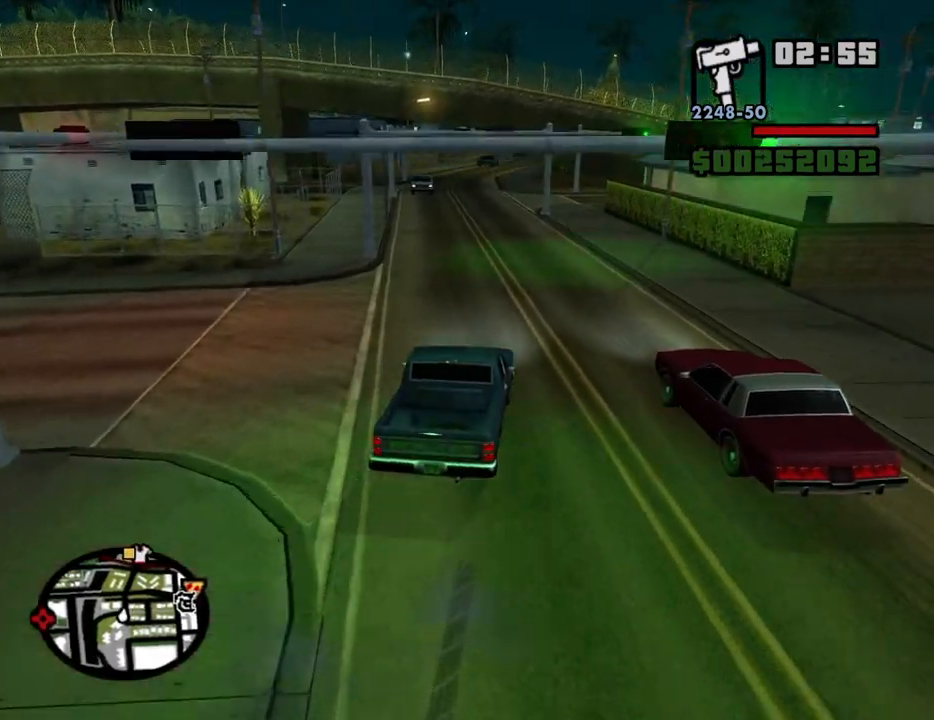
{"keys": ["a", "w"], "mouse": [], "events": [[34, "a", "up"], [450, "a", "down"]]}
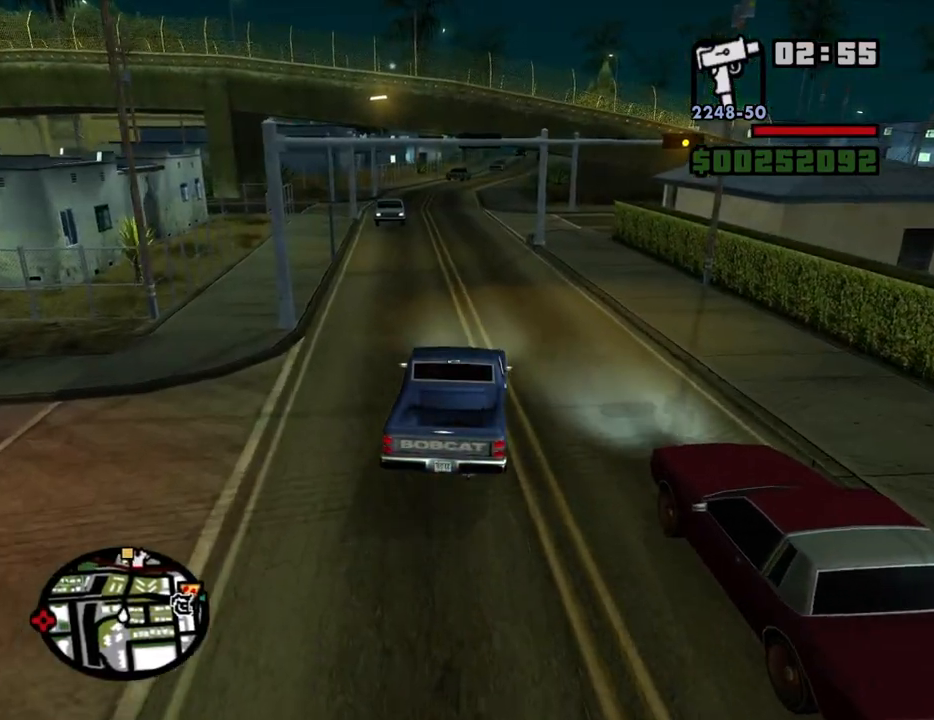
{"keys": ["w"], "mouse": [], "events": [[50, "a", "up"]]}
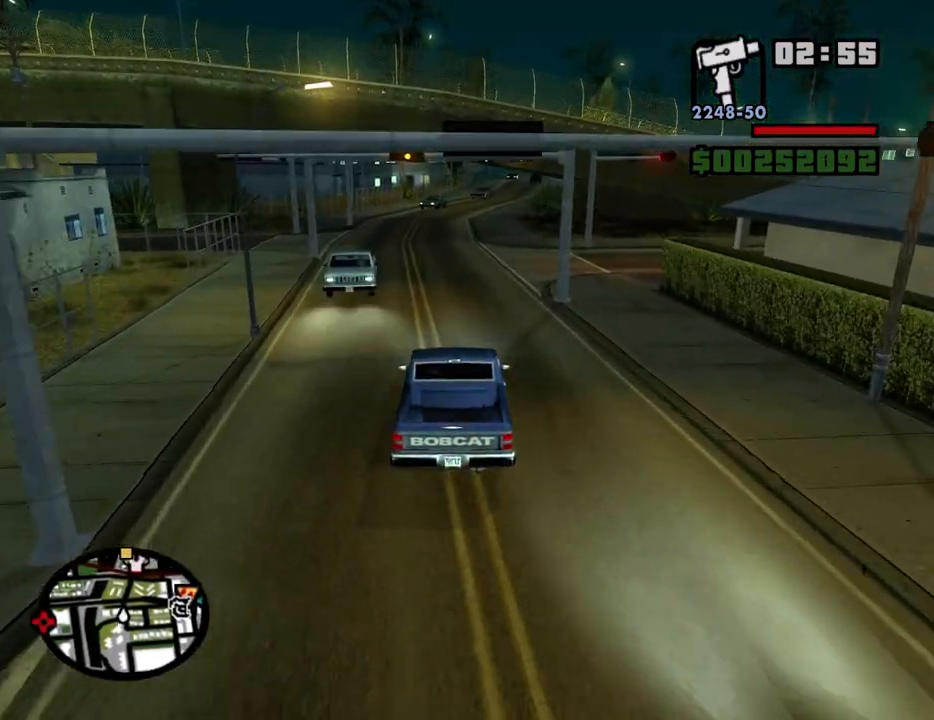
{"keys": ["w"], "mouse": [], "events": [[167, "d", "down"], [250, "d", "up"]]}
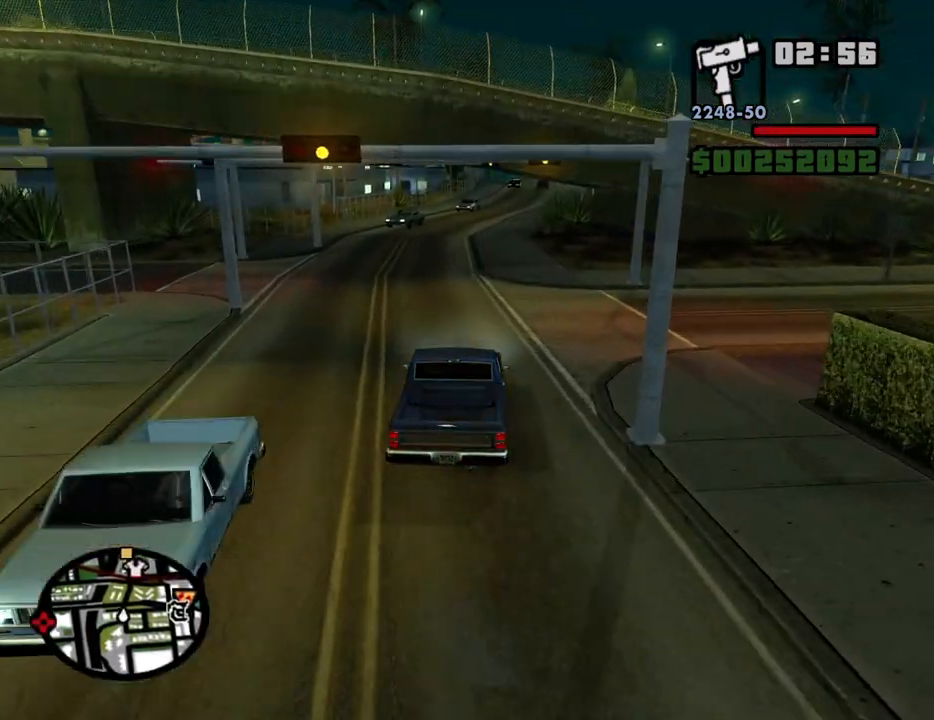
{"keys": ["w"], "mouse": [], "events": []}
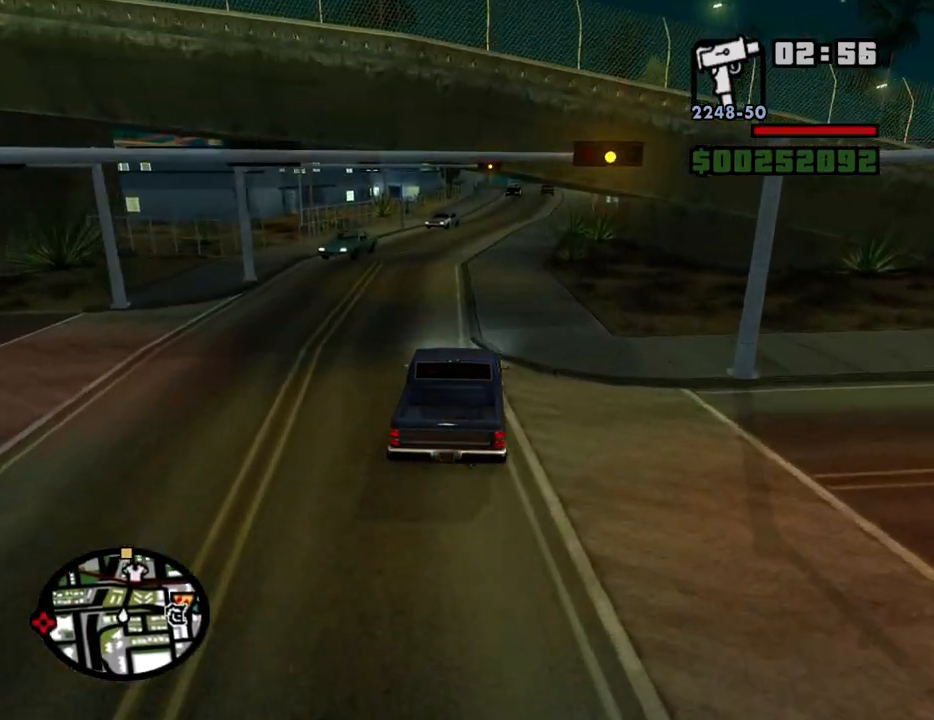
{"keys": ["w"], "mouse": [], "events": [[334, "d", "down"], [467, "d", "up"]]}
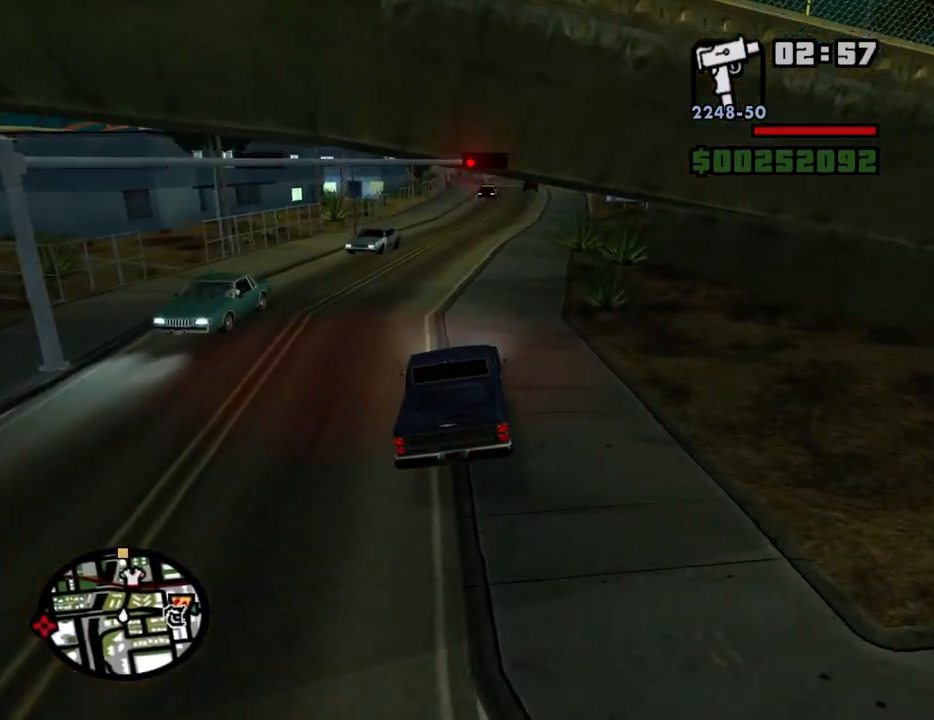
{"keys": ["d", "w"], "mouse": [], "events": [[484, "d", "down"]]}
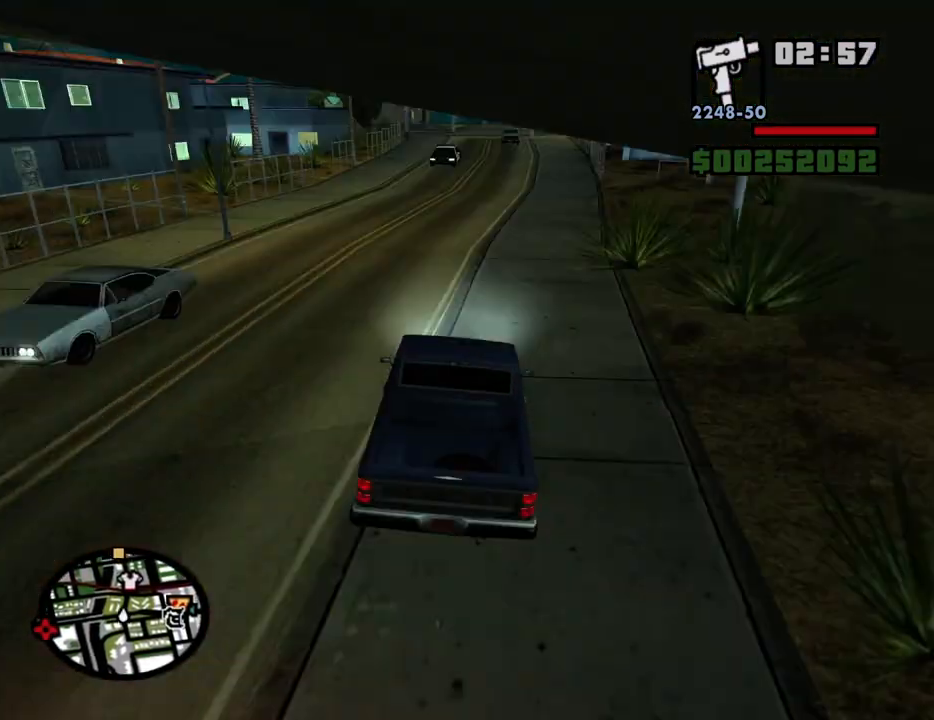
{"keys": ["w"], "mouse": [], "events": [[84, "d", "up"]]}
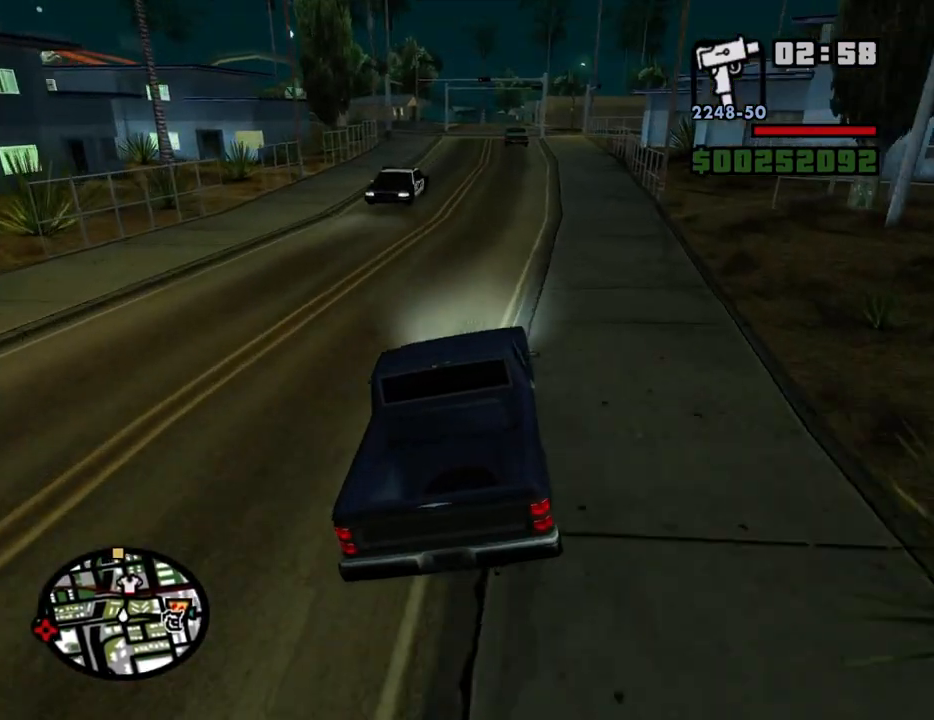
{"keys": ["w"], "mouse": [], "events": []}
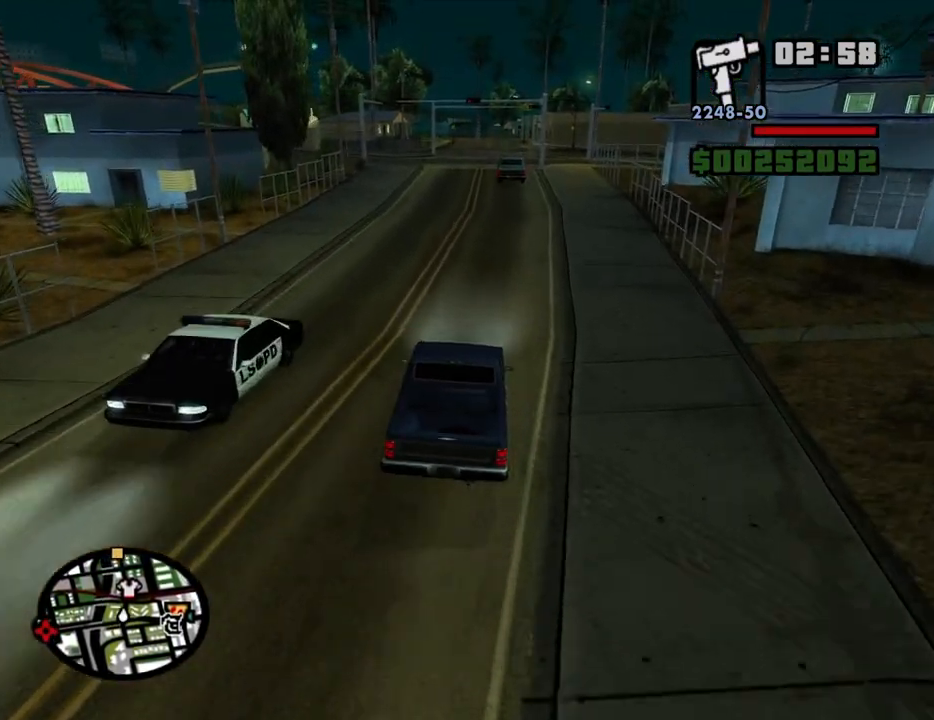
{"keys": ["6", "w"], "mouse": [], "events": [[250, "a", "down"], [400, "a", "up"], [484, "6", "down"]]}
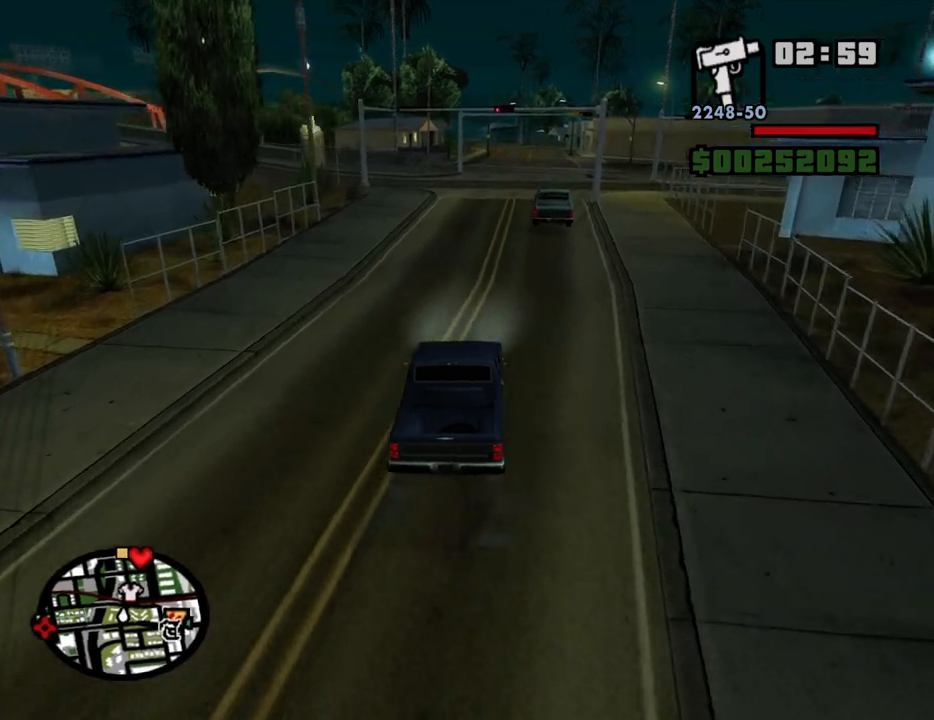
{"keys": ["6", "w"], "mouse": [], "events": [[134, "6", "up"], [167, "6", "down"], [217, "d", "down"], [267, "6", "up"], [317, "6", "down"], [367, "d", "up"], [417, "6", "up"], [500, "6", "down"]]}
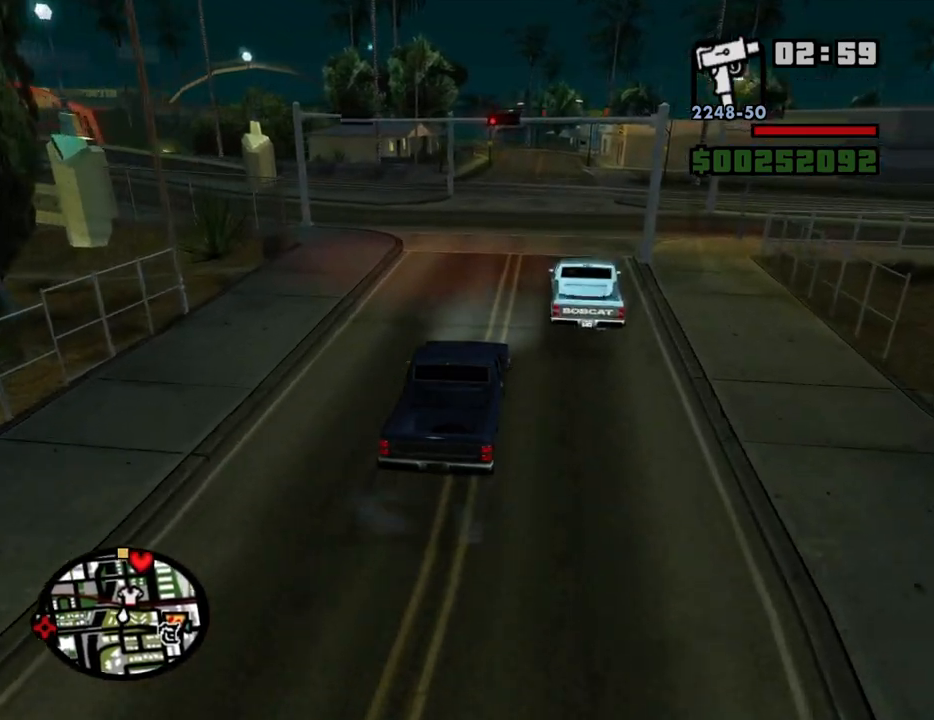
{"keys": ["w"], "mouse": [], "events": [[100, "6", "up"], [150, "6", "down"], [234, "6", "up"], [384, "6", "down"], [417, "6", "up"]]}
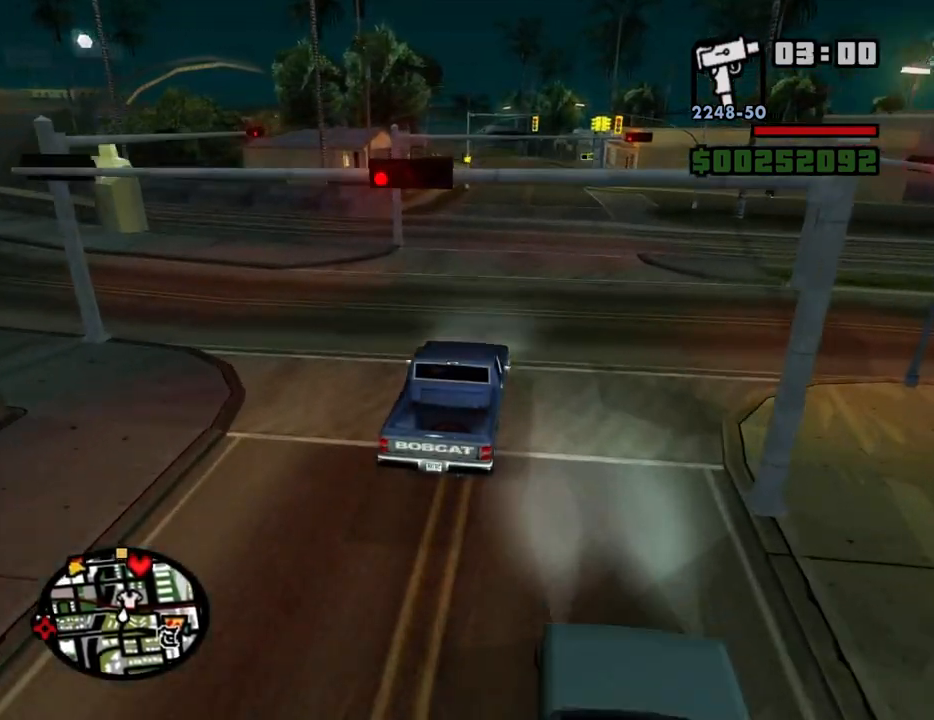
{"keys": ["6", "w"], "mouse": [], "events": [[17, "6", "down"], [150, "6", "up"], [250, "6", "down"], [350, "6", "up"], [434, "6", "down"]]}
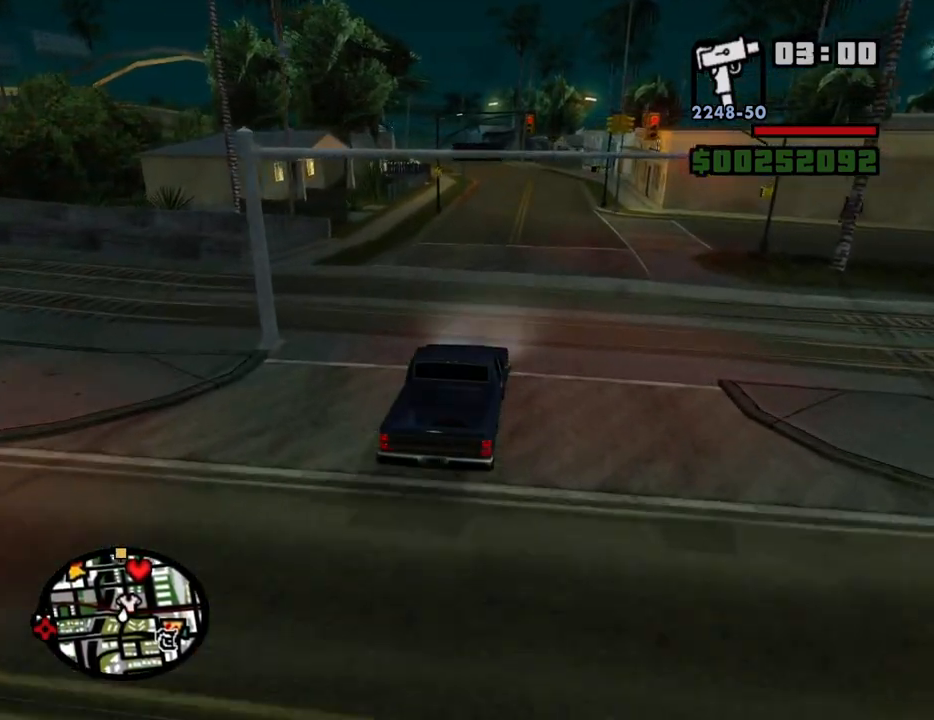
{"keys": ["w"], "mouse": [], "events": [[34, "6", "up"], [134, "6", "down"], [217, "6", "up"], [317, "6", "down"], [400, "6", "up"]]}
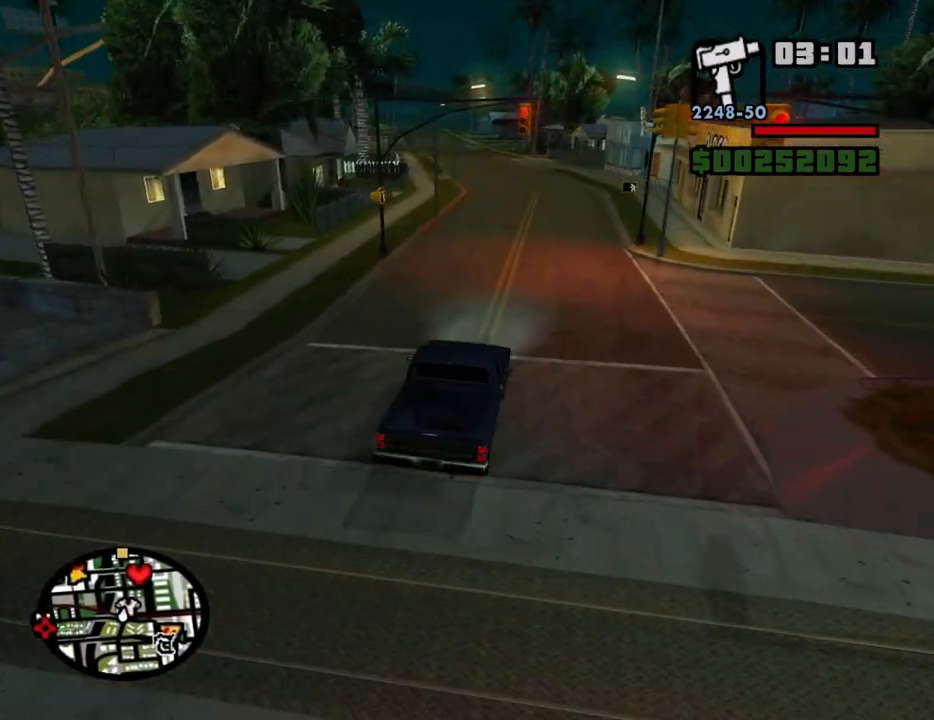
{"keys": ["6", "w"], "mouse": [], "events": [[100, "a", "down"], [234, "a", "up"], [417, "6", "down"]]}
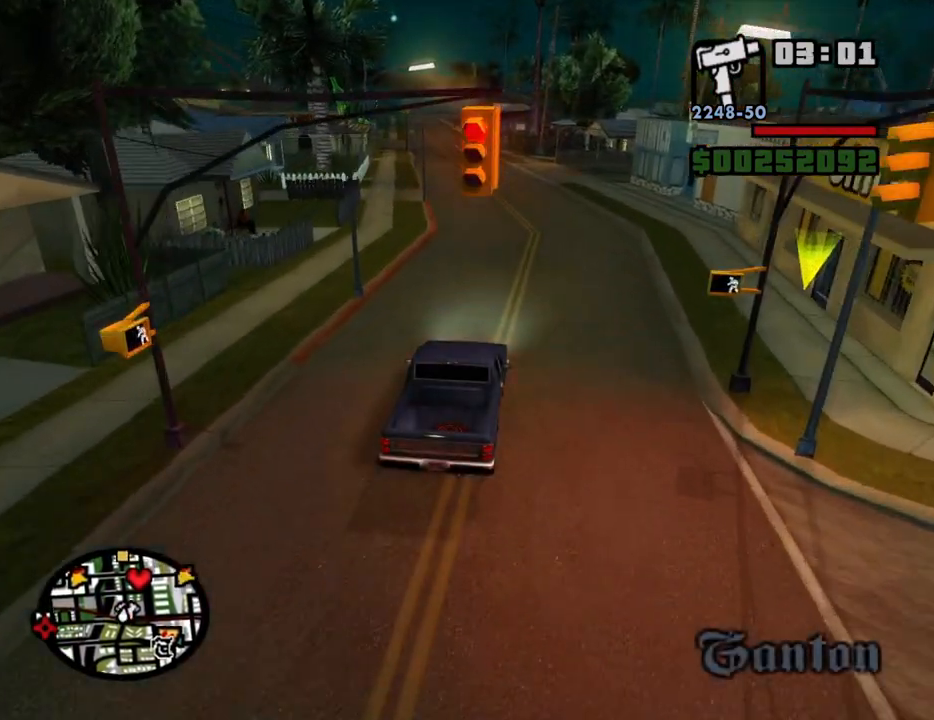
{"keys": ["a", "w"], "mouse": [], "events": [[17, "6", "up"], [67, "a", "down"], [117, "6", "down"], [117, "a", "up"], [200, "6", "up"], [250, "6", "down"], [400, "6", "up"], [484, "a", "down"]]}
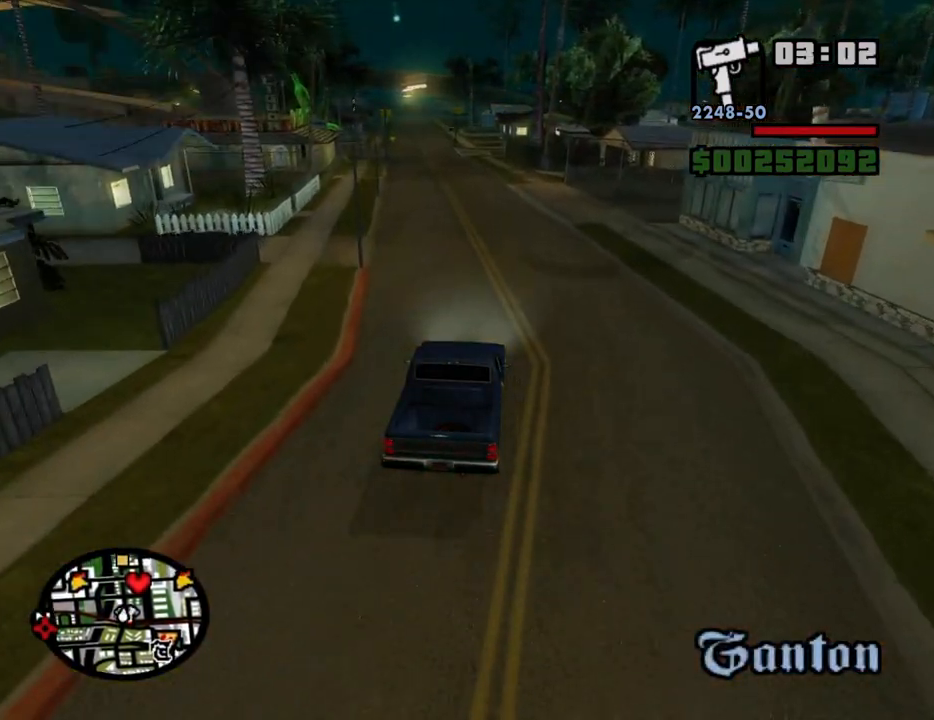
{"keys": ["a", "w"], "mouse": [], "events": [[134, "a", "up"], [500, "a", "down"]]}